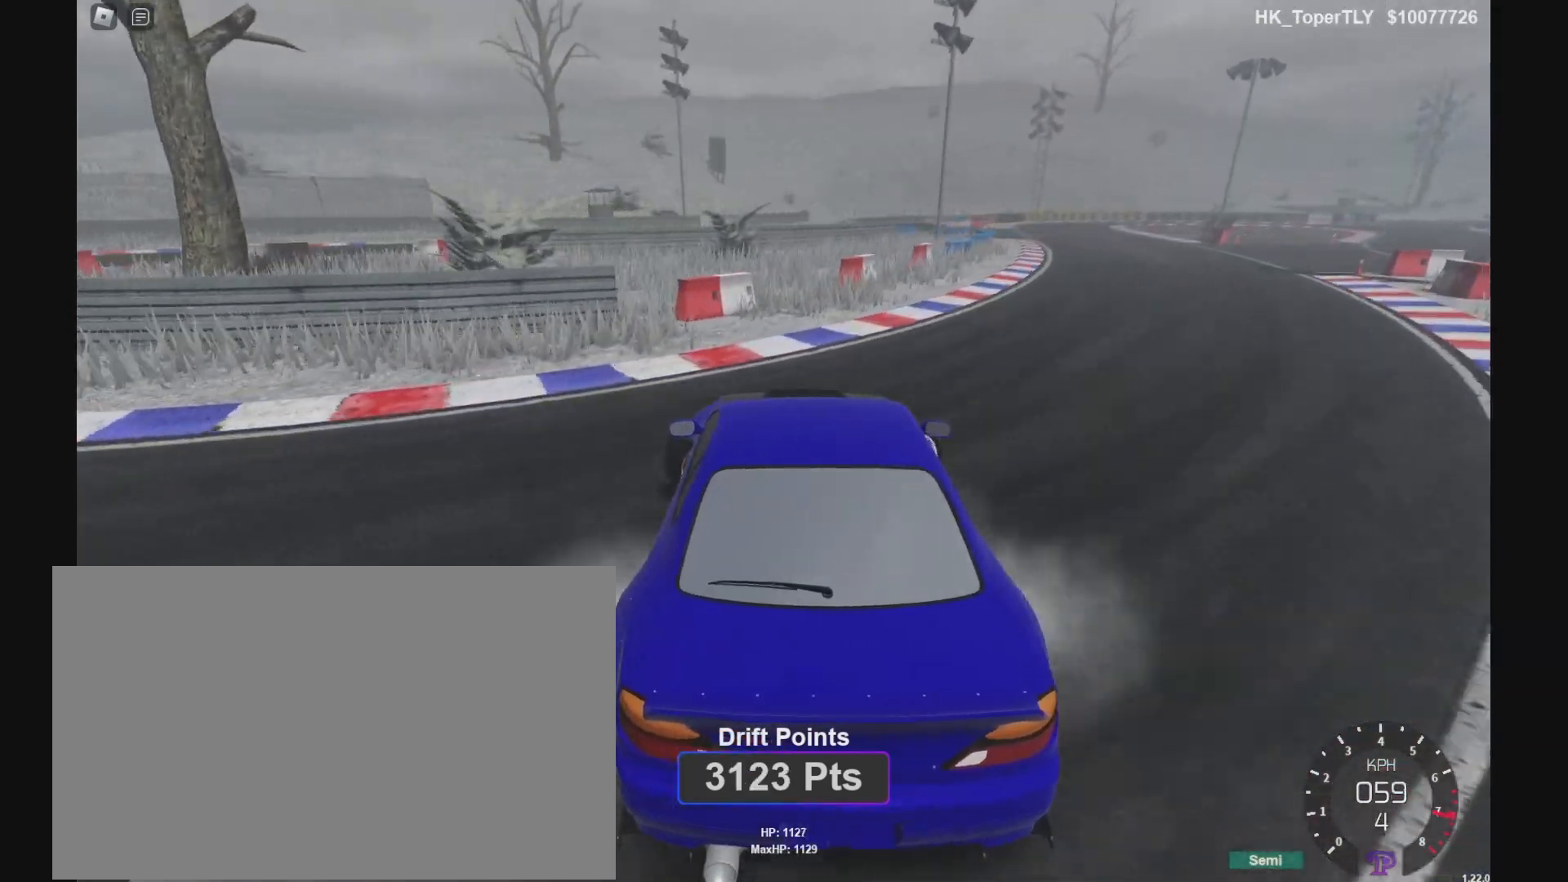
Gameplay with keyboard; each line is a JSON object with the keys held at the frame after it. "events" lists presses ("down") and releases ("up") of "a", "d", "e", "p", "q", "s", "shift", "space" and "w" between this image and that frame as [ms after this image, input, new state], when the widget could be followed in between. No other keys are recorded. Mouse input is not recorded.
{"keys": ["d", "w"]}
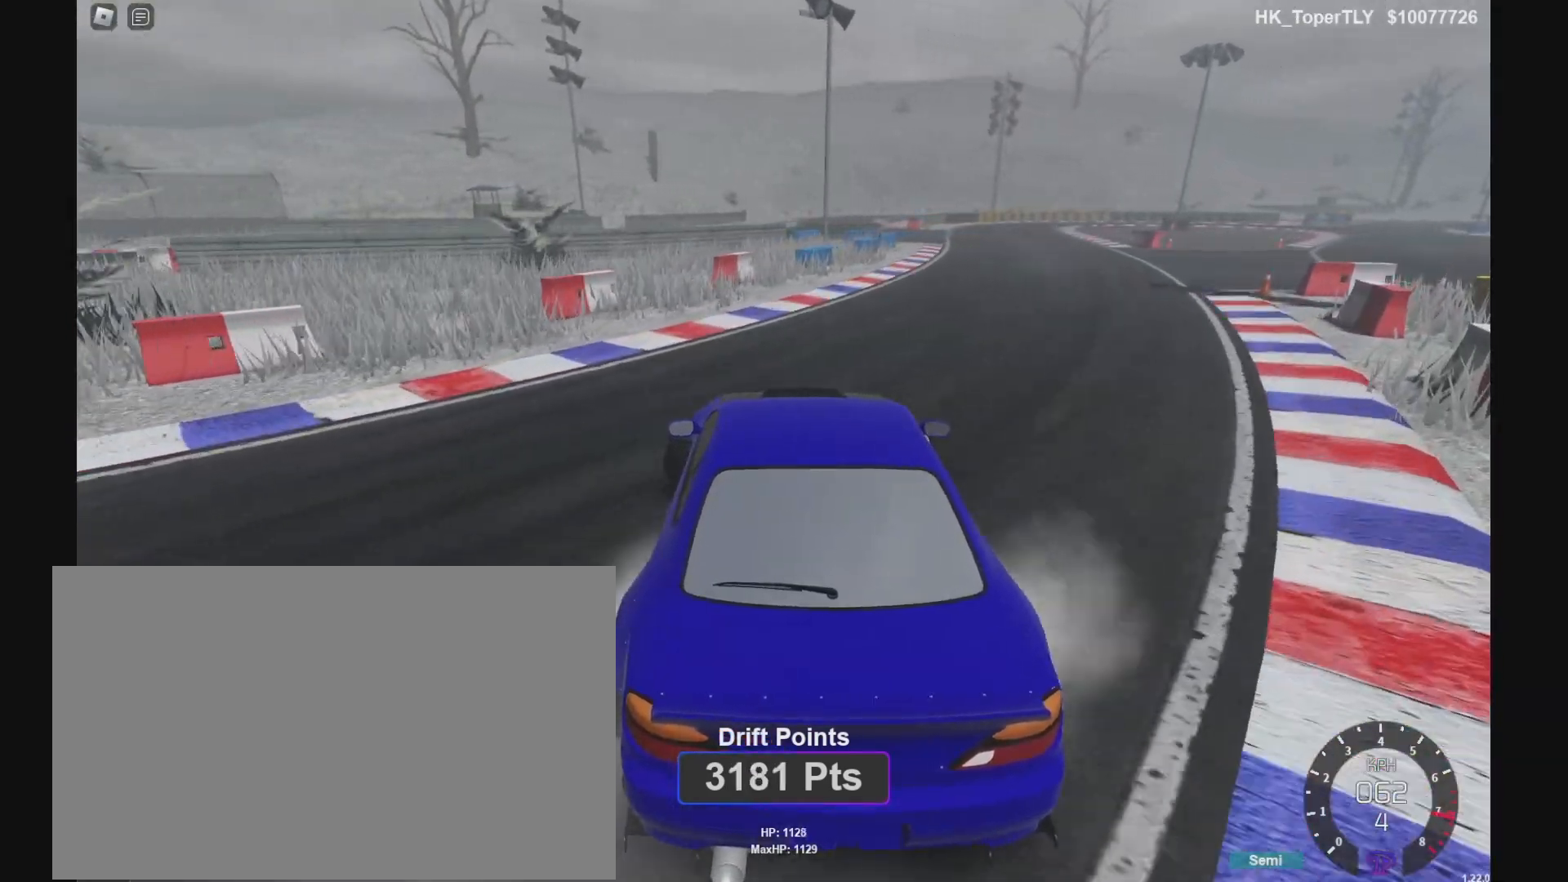
{"keys": ["w"], "events": [[133, "d", "up"], [167, "d", "down"], [300, "q", "down"], [367, "d", "up"], [400, "q", "up"]]}
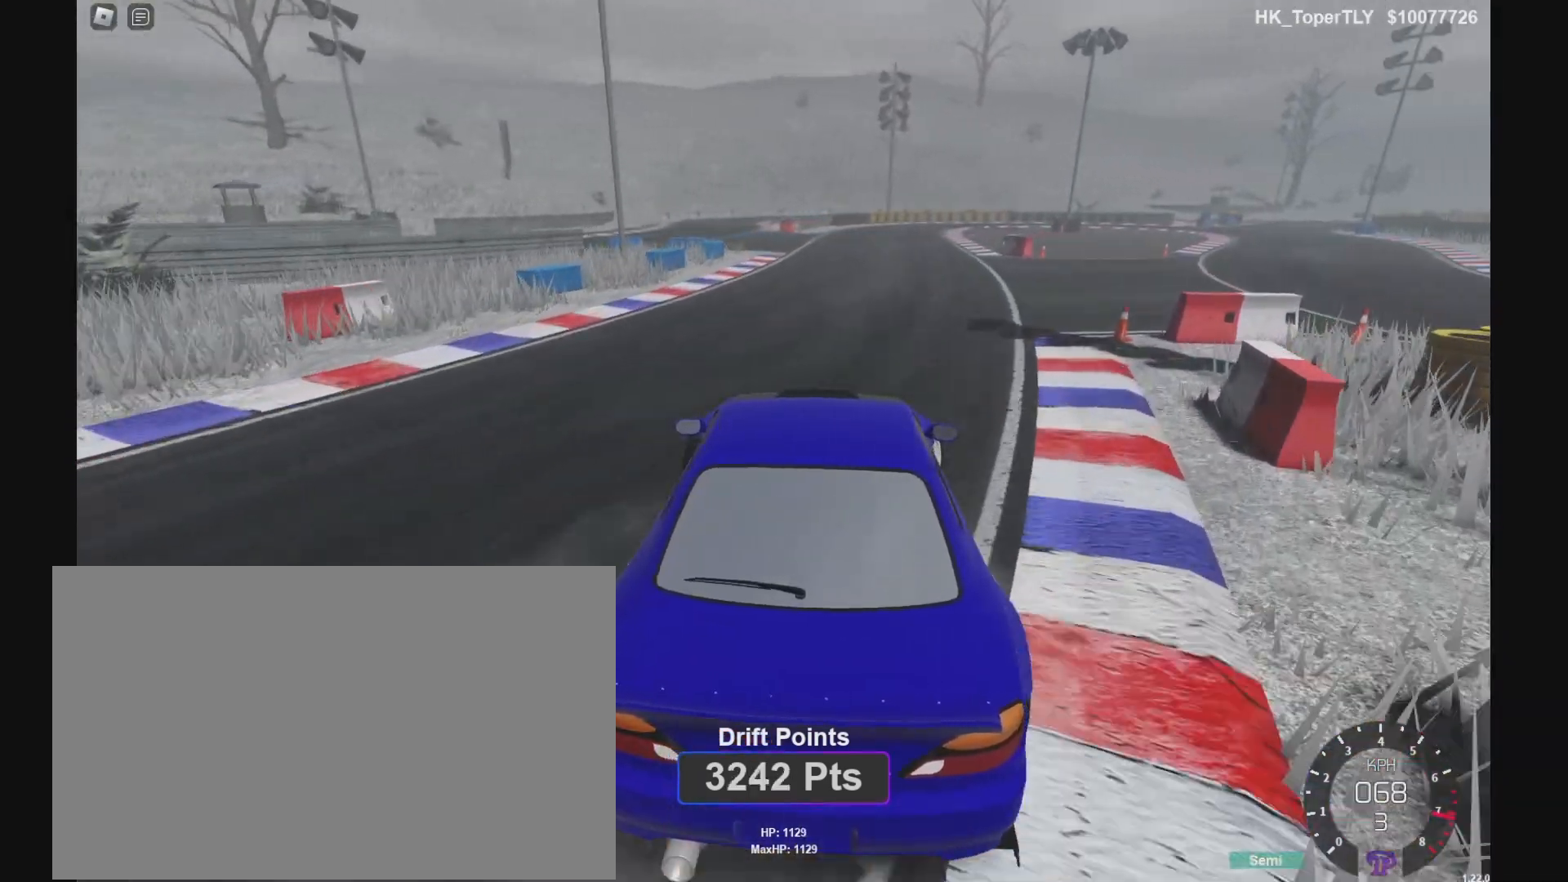
{"keys": ["d", "w"], "events": [[67, "d", "down"]]}
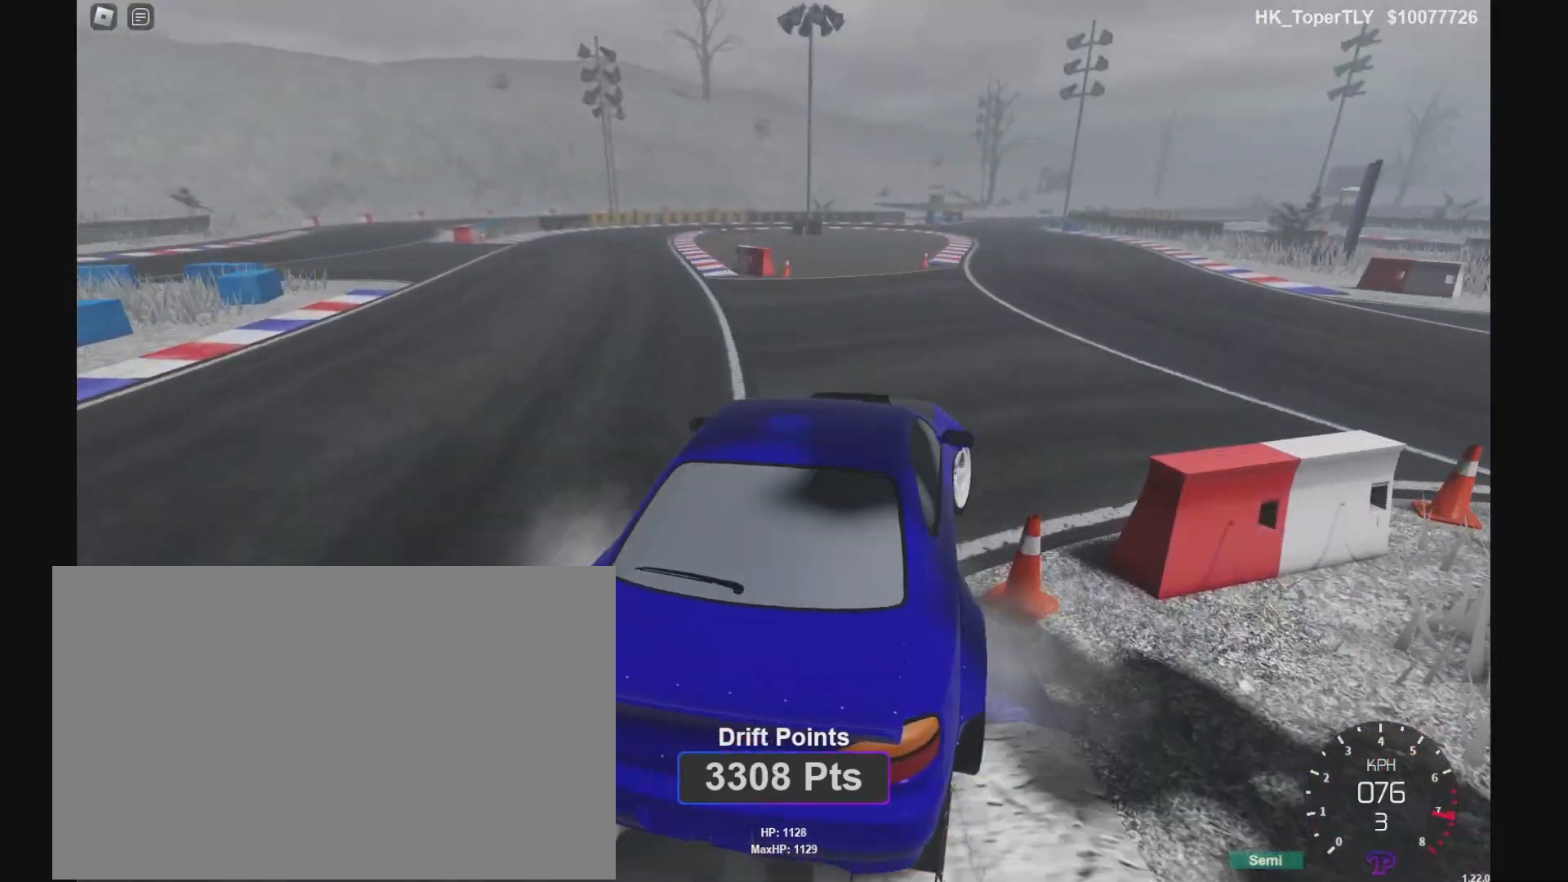
{"keys": ["d"], "events": [[400, "q", "down"], [433, "q", "up"], [433, "w", "up"]]}
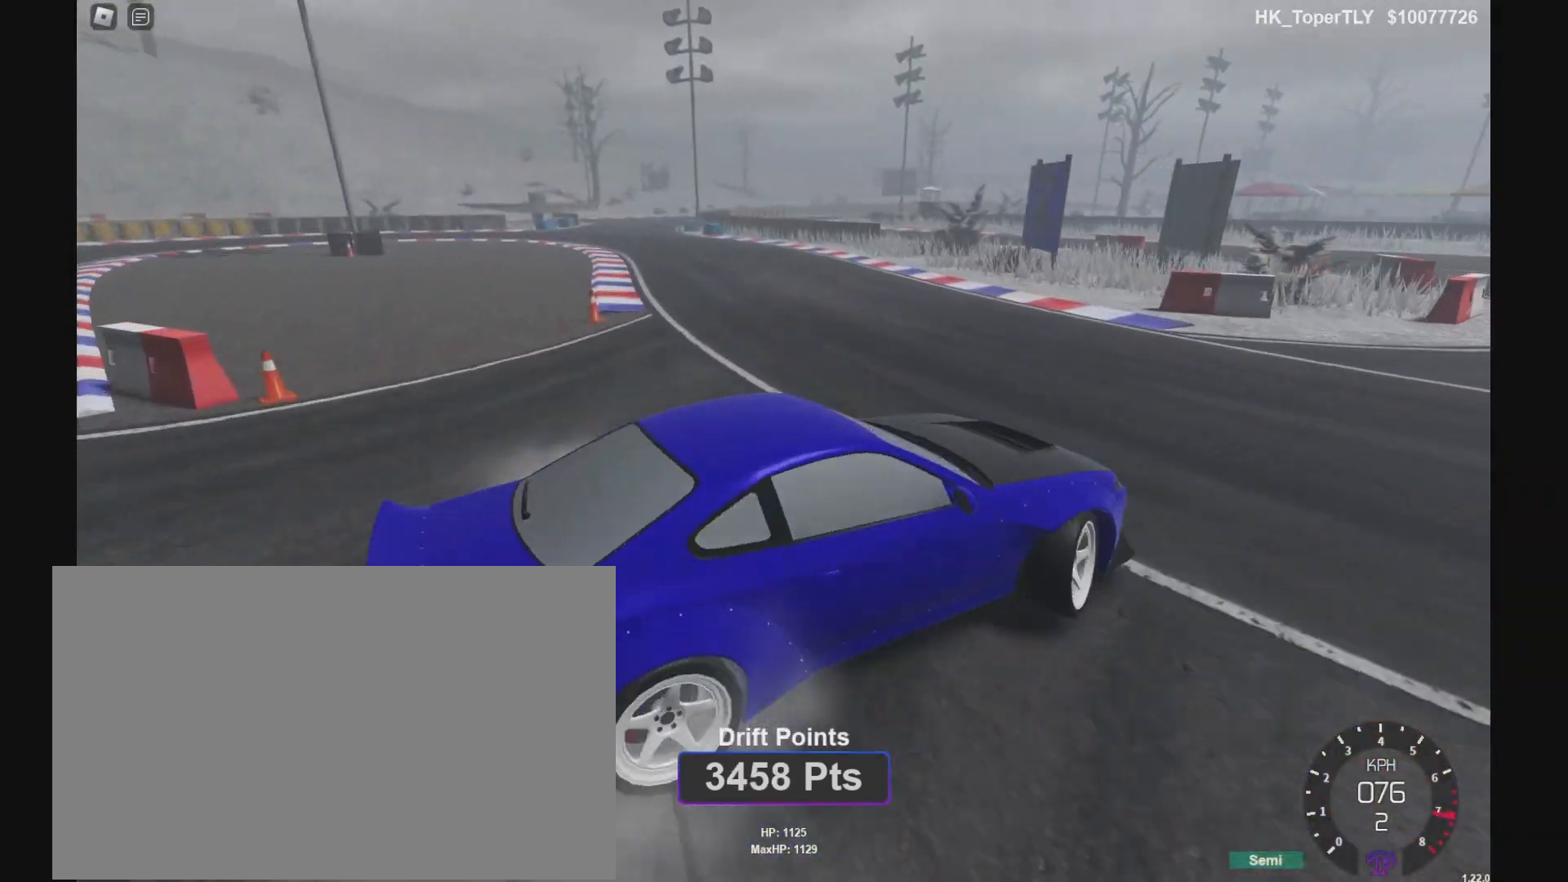
{"keys": ["d", "w"]}
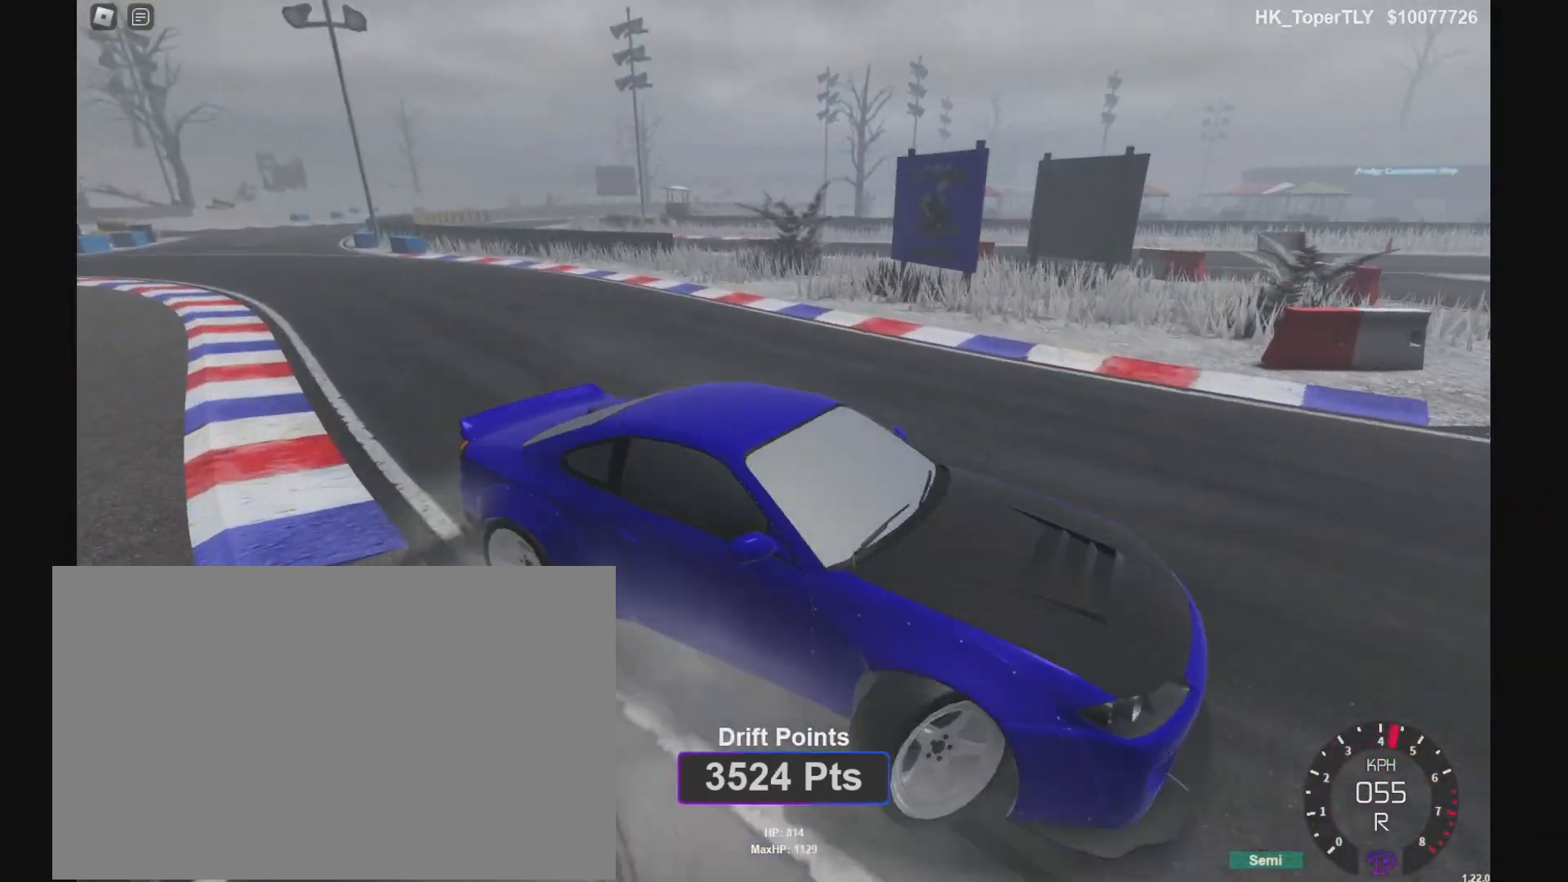
{"keys": ["d"], "events": [[467, "w", "up"]]}
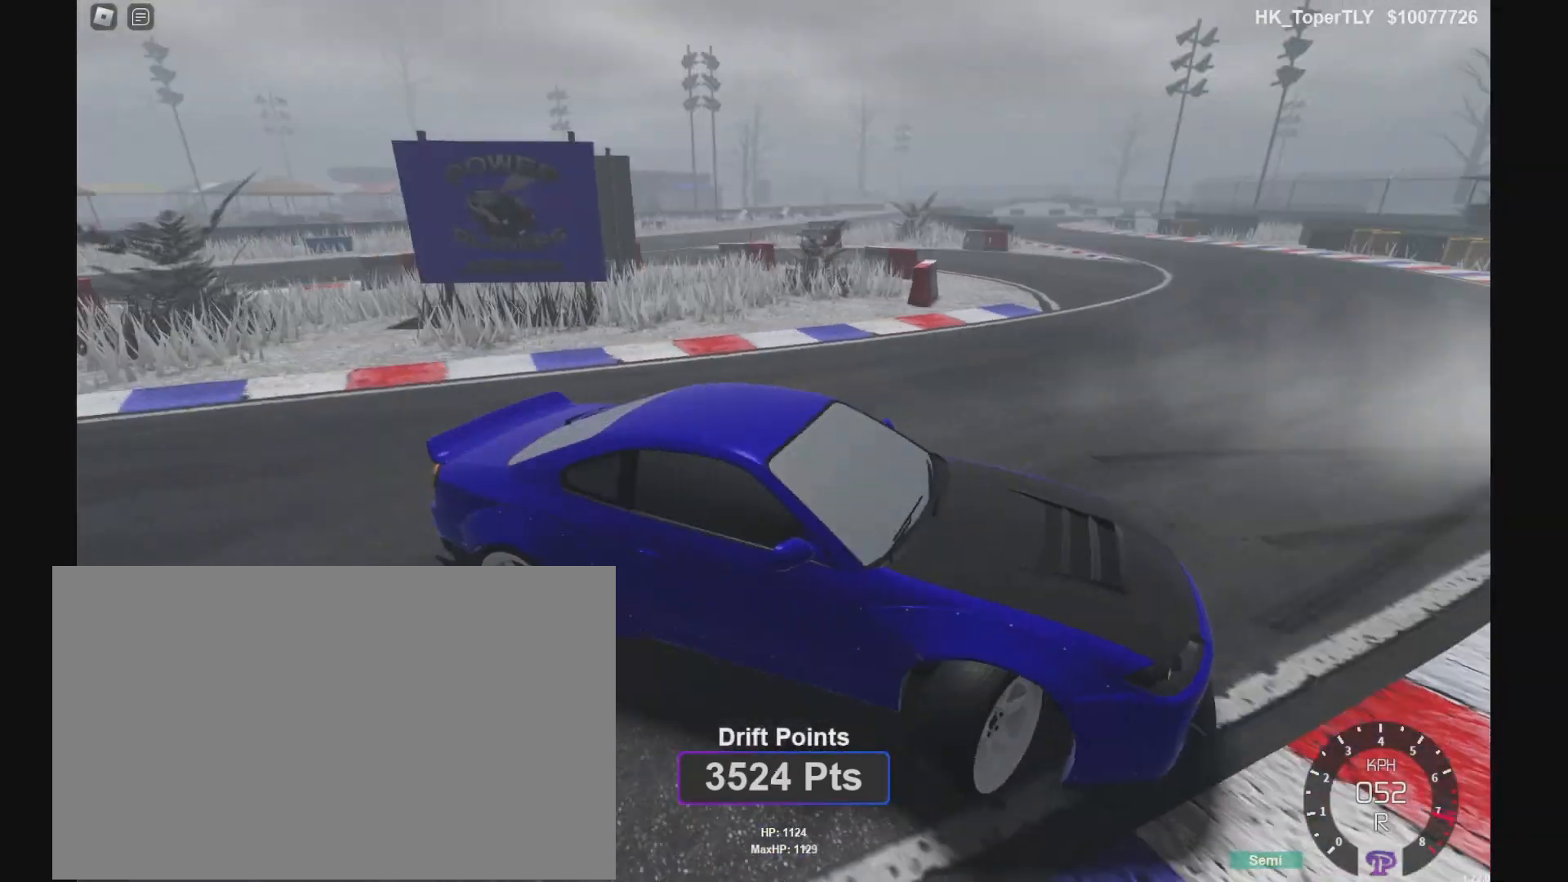
{"keys": ["d"], "events": [[67, "e", "down"], [133, "e", "up"]]}
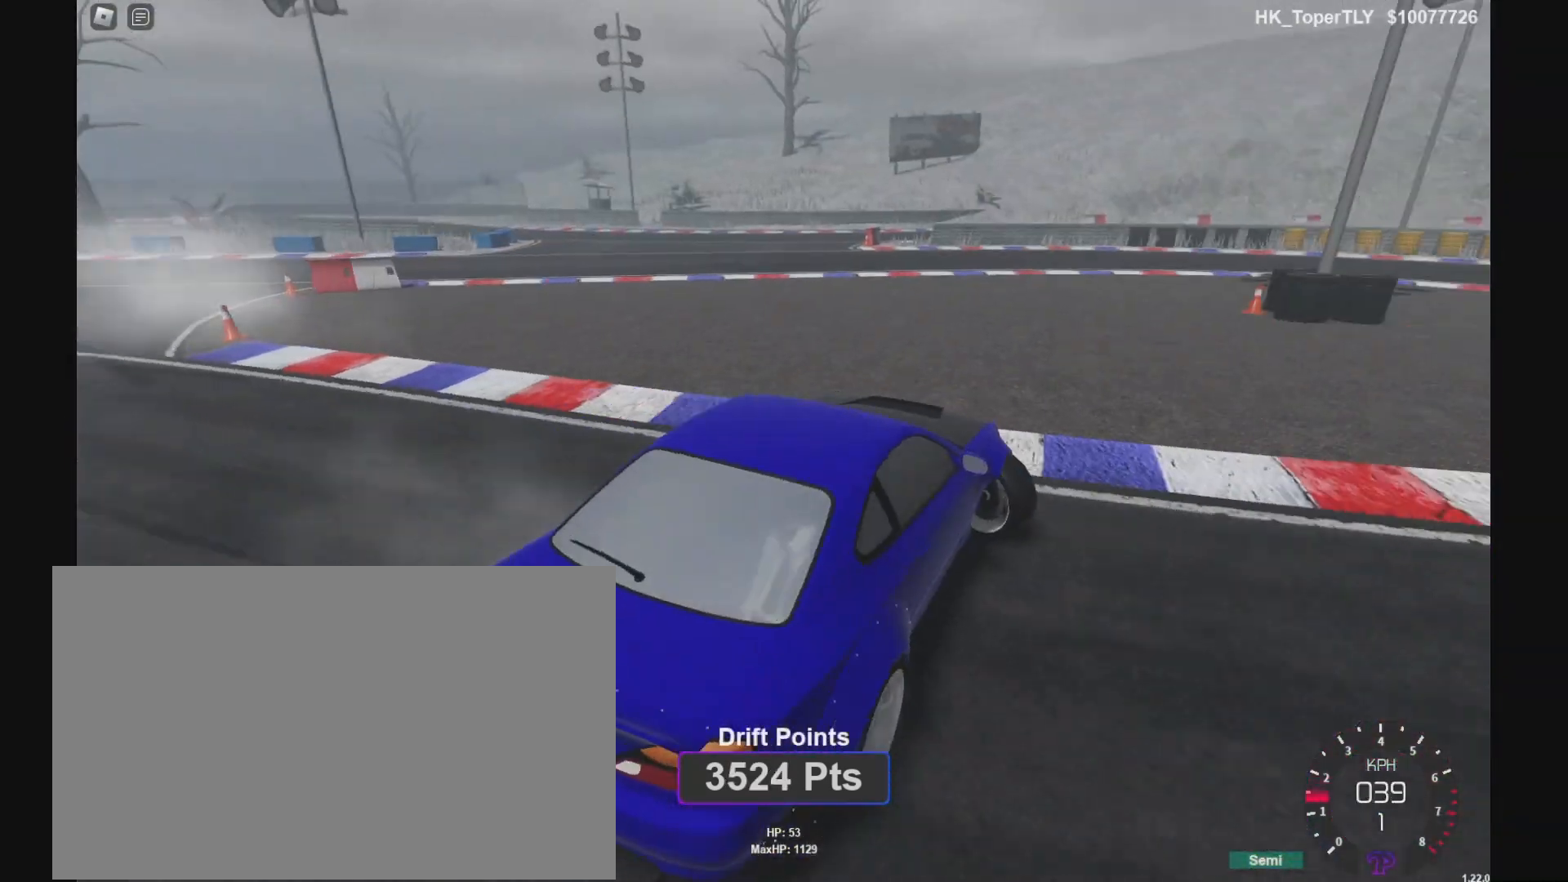
{"keys": ["w"], "events": [[100, "w", "down"], [233, "d", "up"], [333, "e", "down"], [433, "e", "up"], [467, "e", "down"], [500, "e", "up"]]}
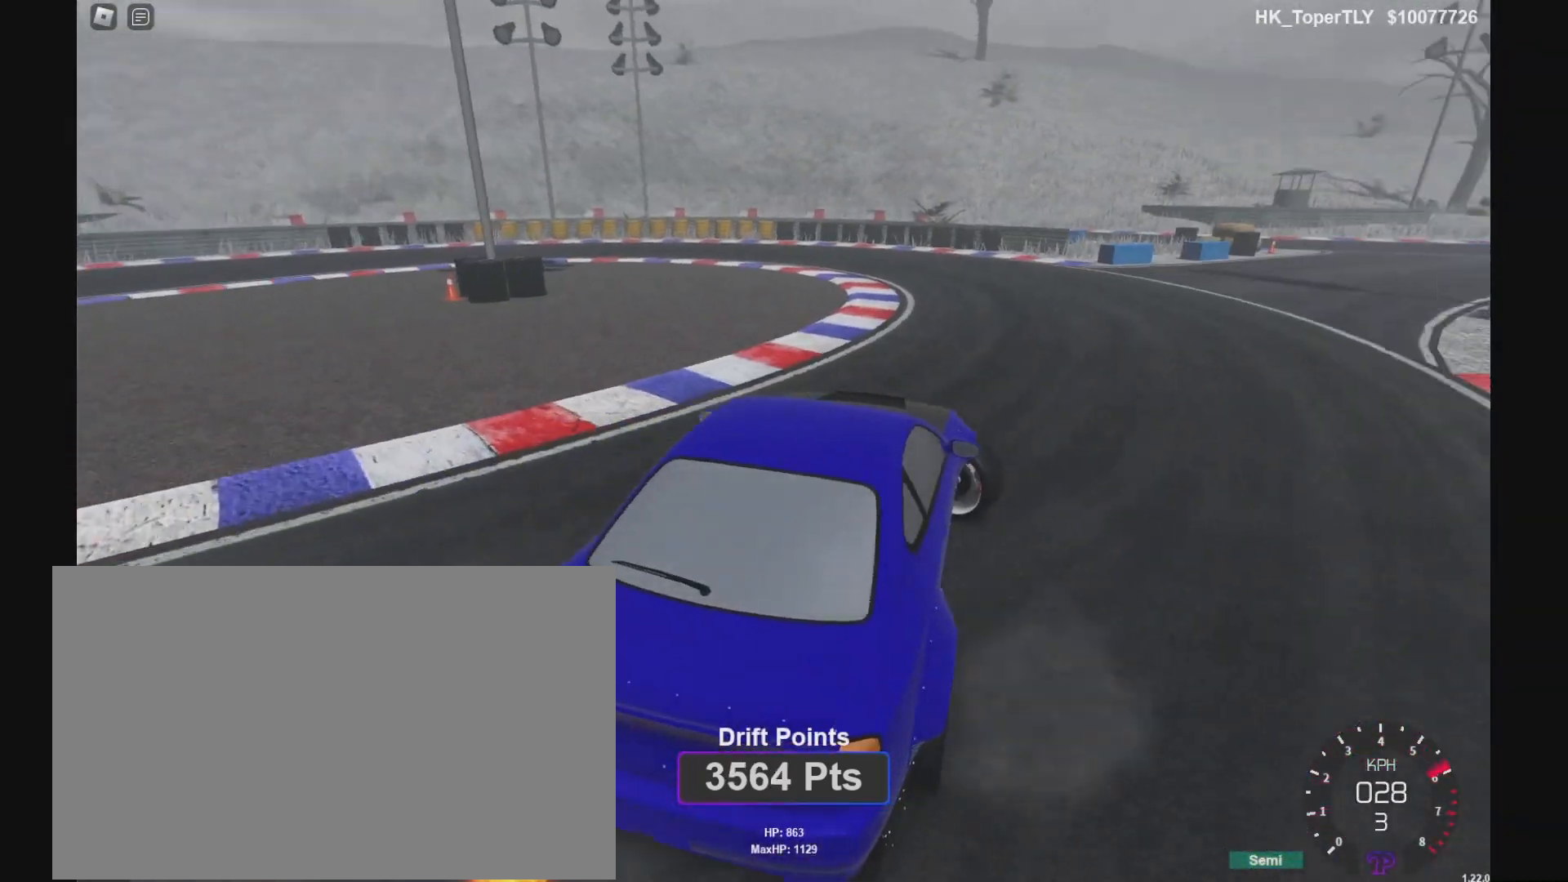
{"keys": ["a", "w"], "events": [[133, "a", "down"]]}
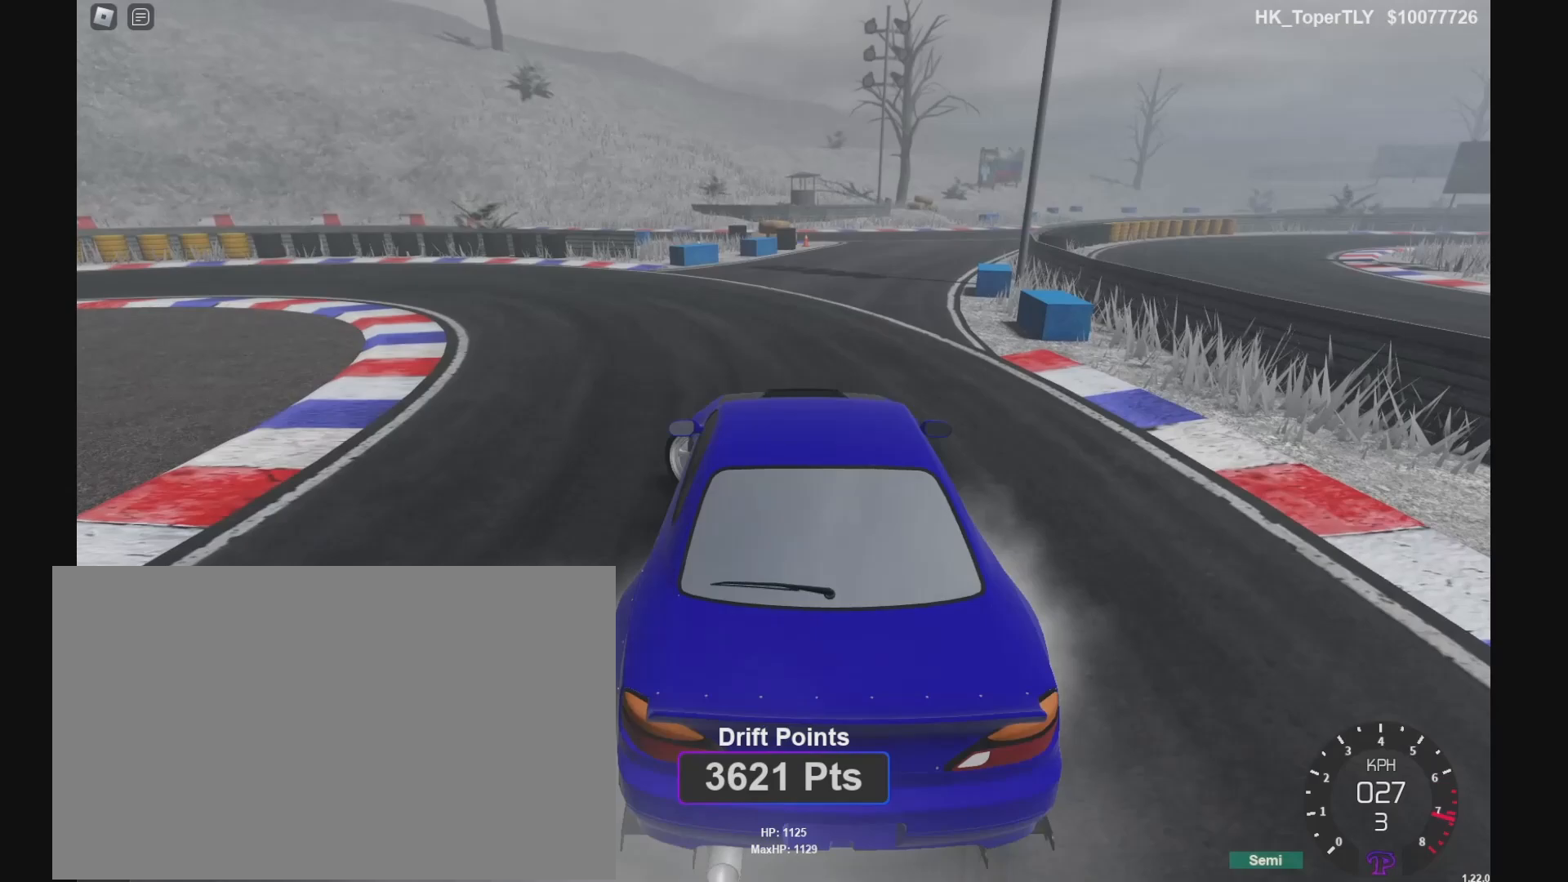
{"keys": ["d", "w"], "events": [[133, "a", "up"], [200, "d", "down"]]}
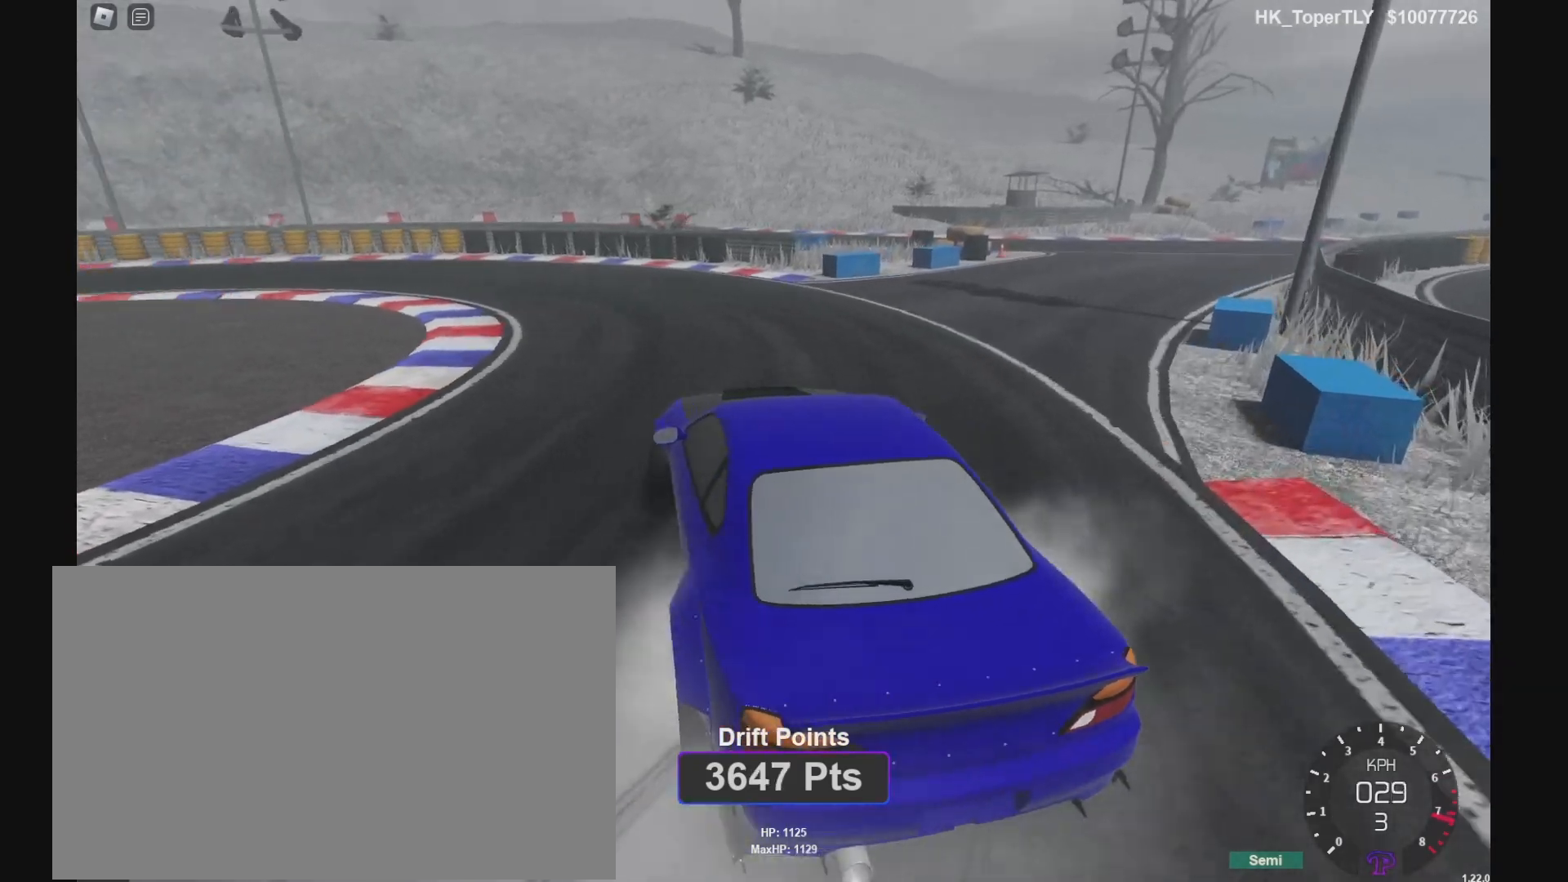
{"keys": ["d", "w"], "events": [[33, "d", "up"], [167, "d", "down"]]}
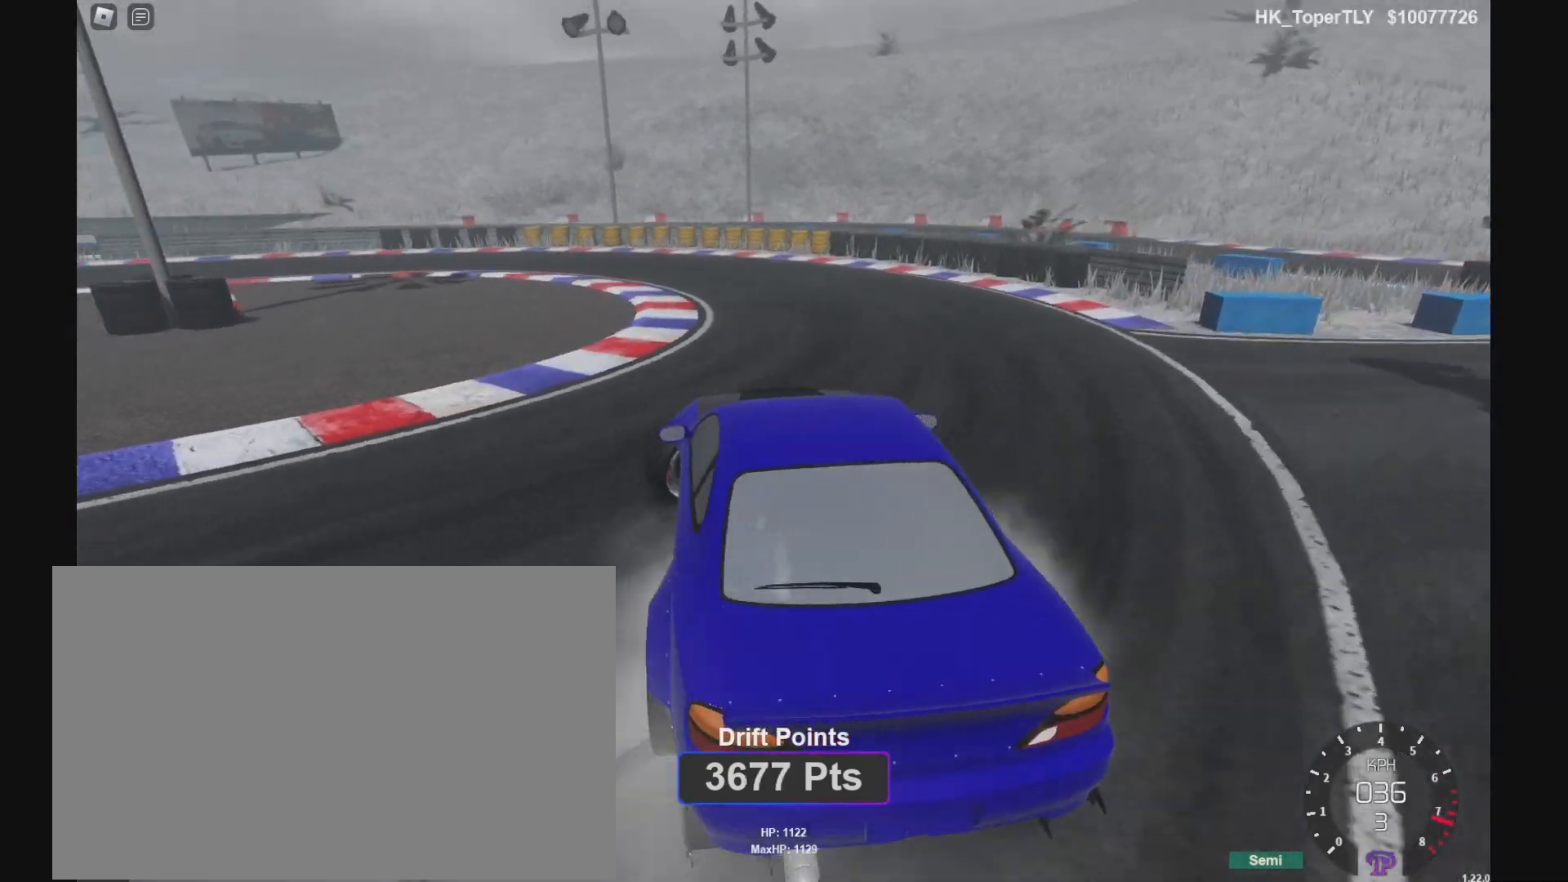
{"keys": ["a", "e", "w"]}
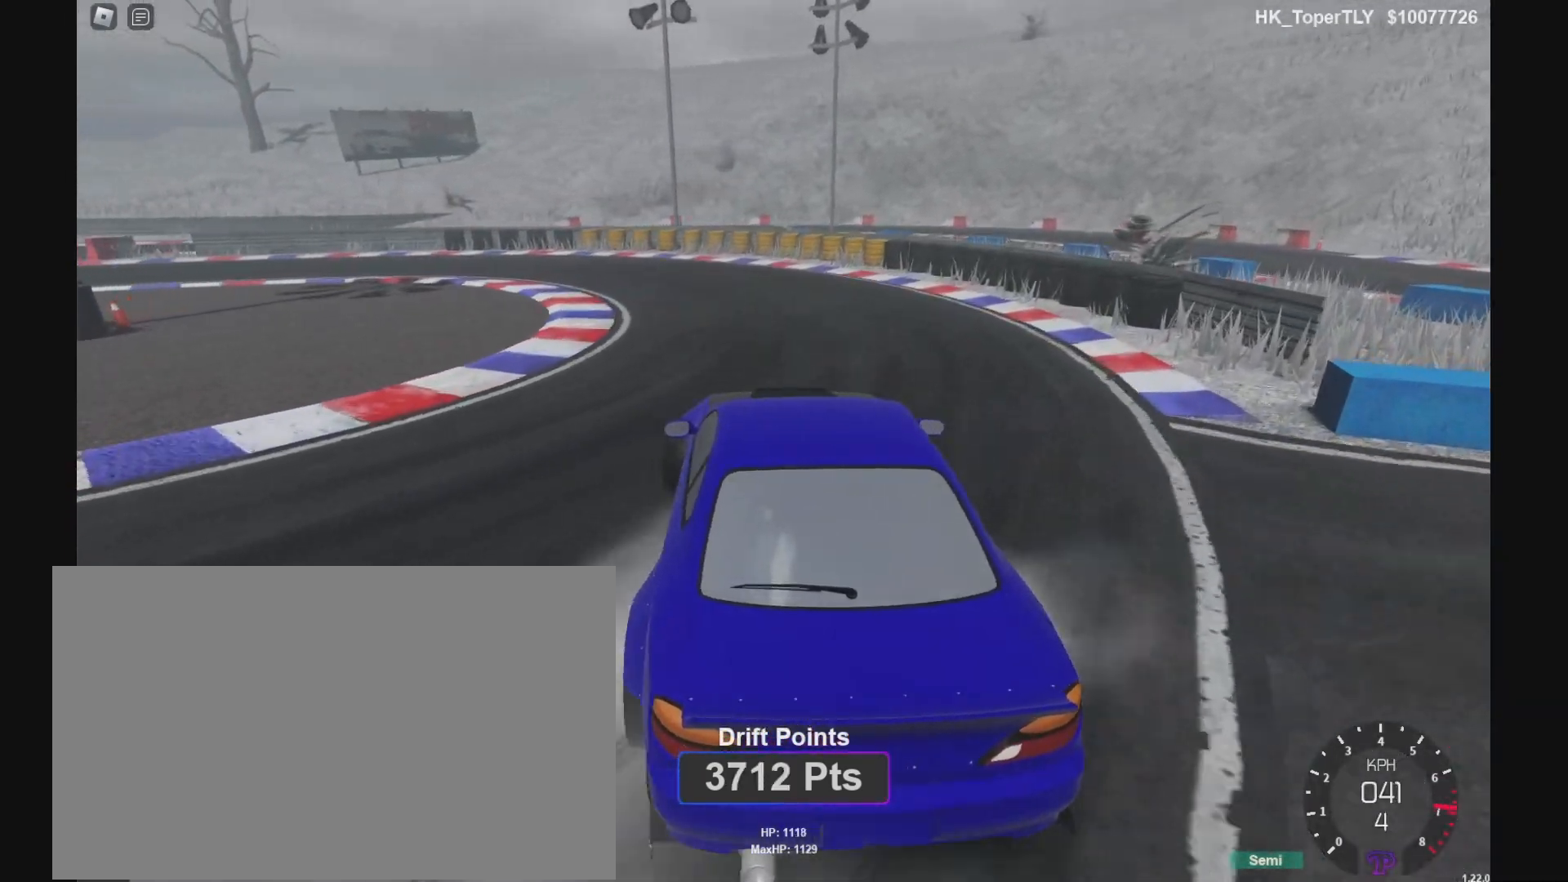
{"keys": ["d", "w"], "events": [[33, "a", "up"], [33, "e", "up"], [300, "d", "down"]]}
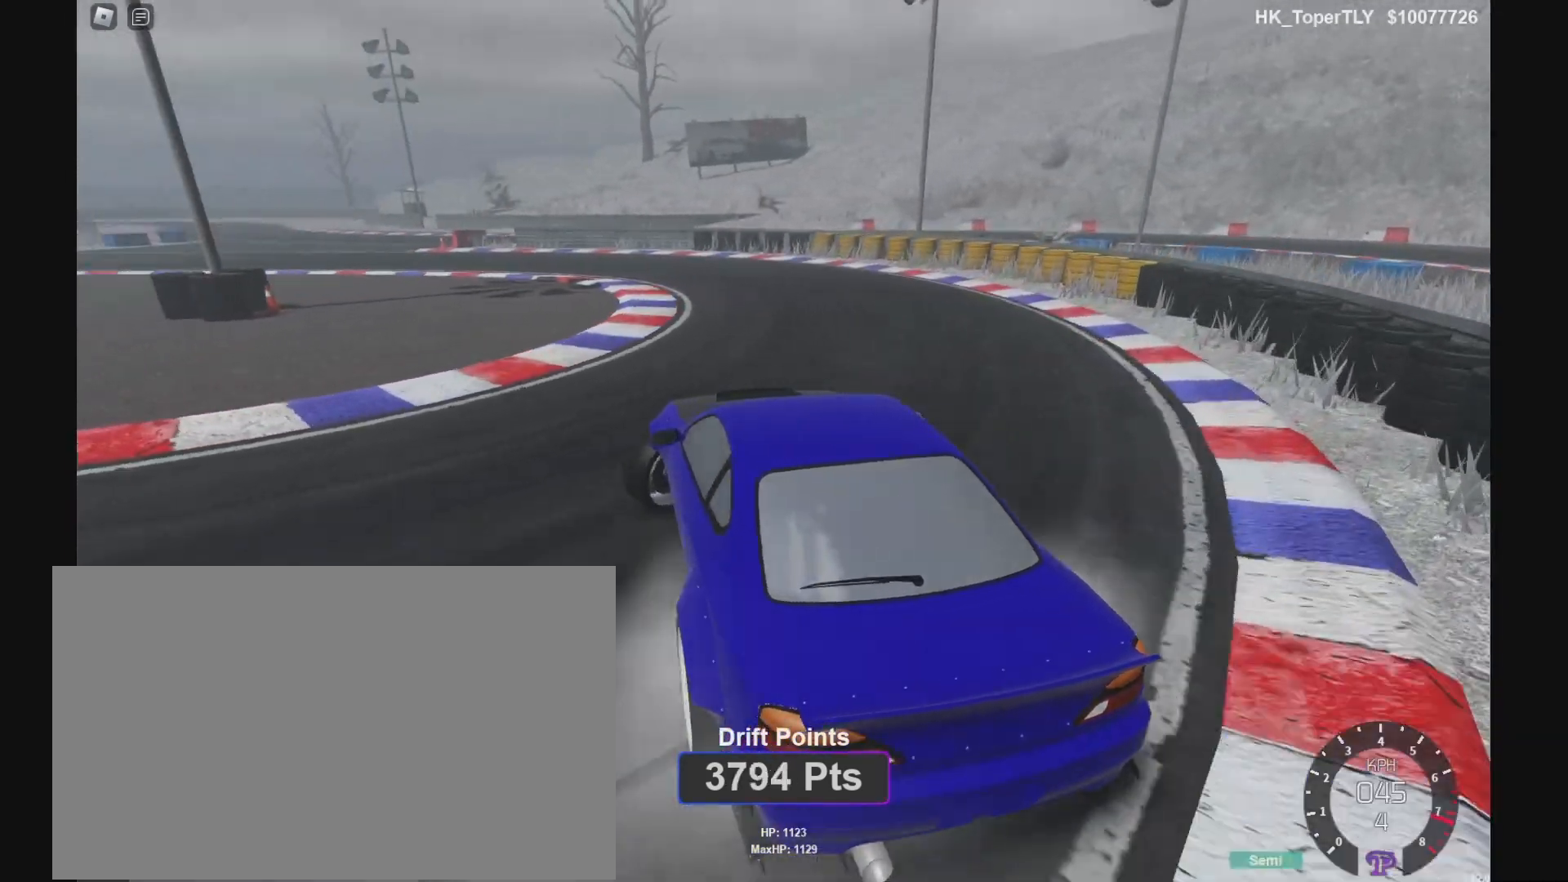
{"keys": ["d", "w"]}